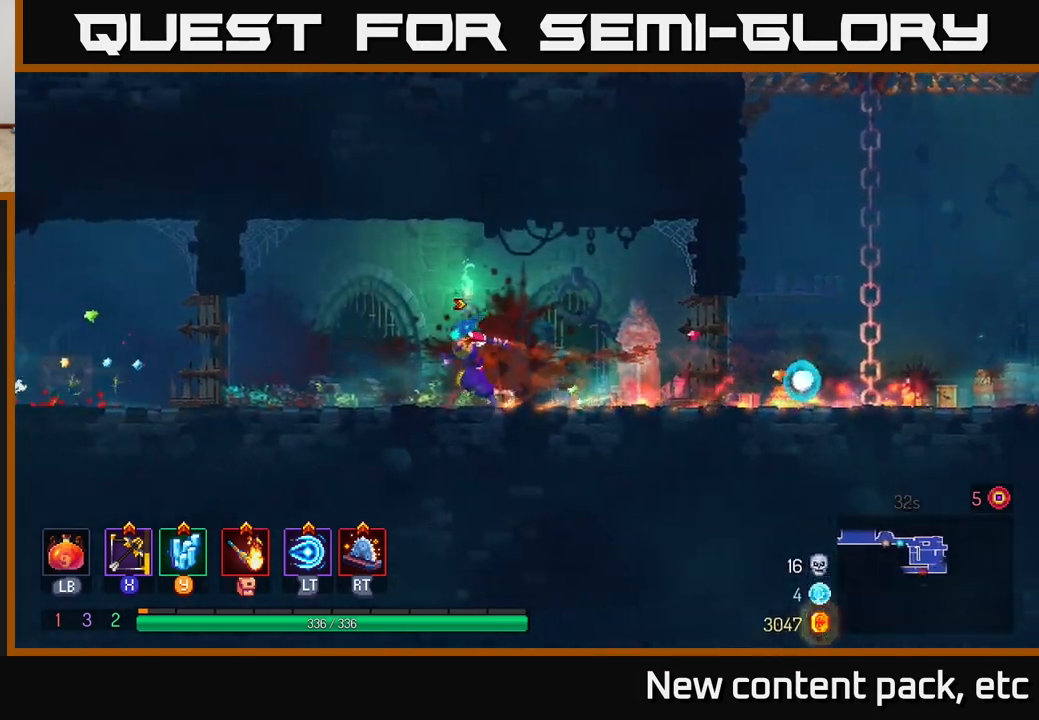
Gameplay with a controller (Xbox layout); each line is a JSON object with the inputs held at the frame after it. "events" lists button and stick changes between this image and that frame as [ms after this image, input, new state], when the widget could be followed in between.
{"buttons": [], "left_stick": "left", "right_stick": "center", "events": []}
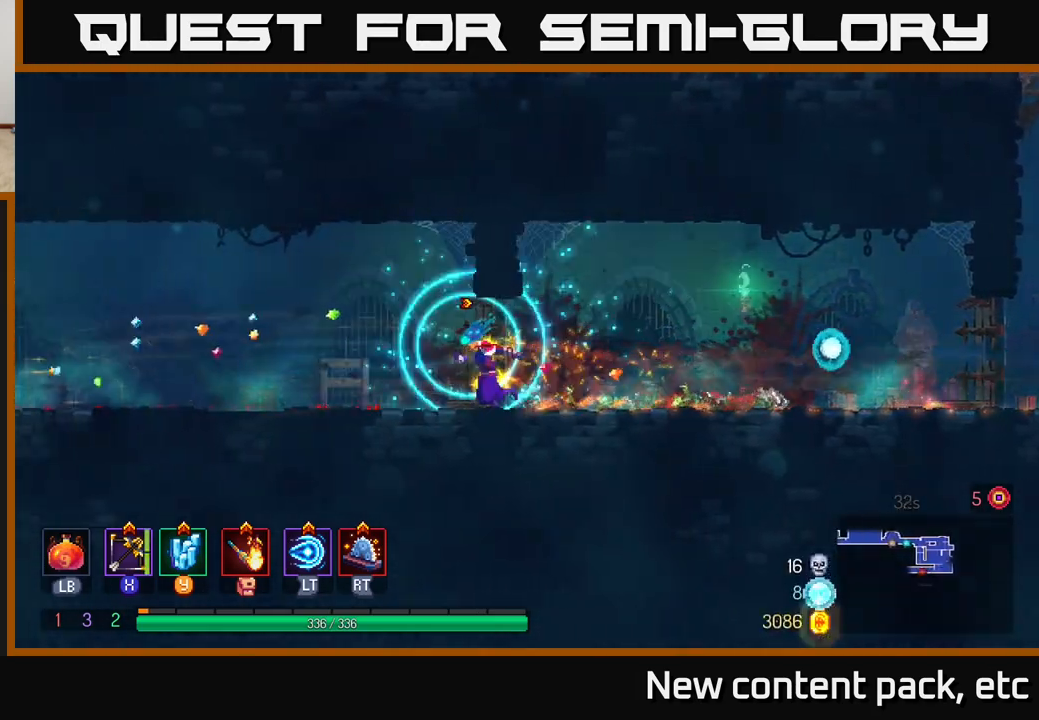
{"buttons": [], "left_stick": "left", "right_stick": "center", "events": []}
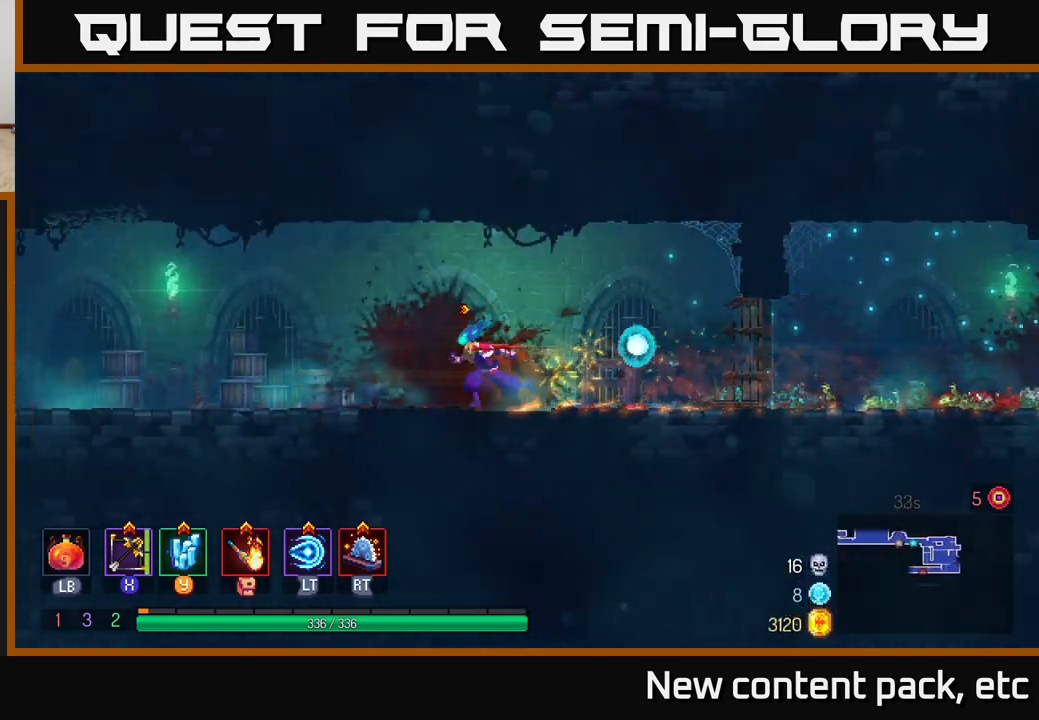
{"buttons": [], "left_stick": "left", "right_stick": "center", "events": []}
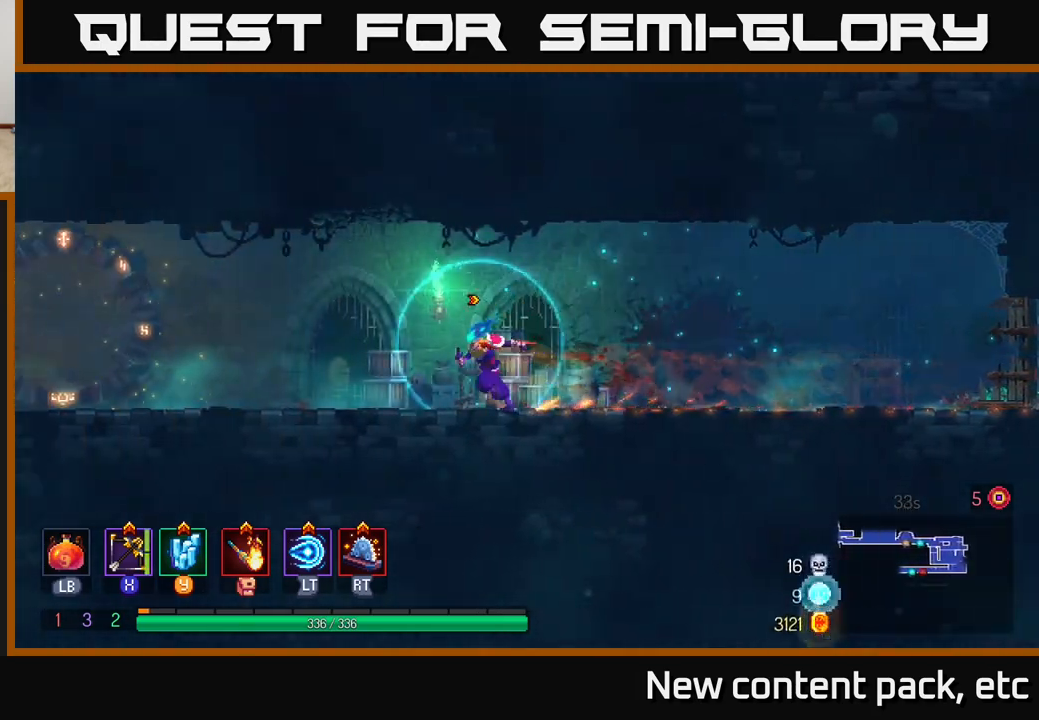
{"buttons": [], "left_stick": "left", "right_stick": "center", "events": []}
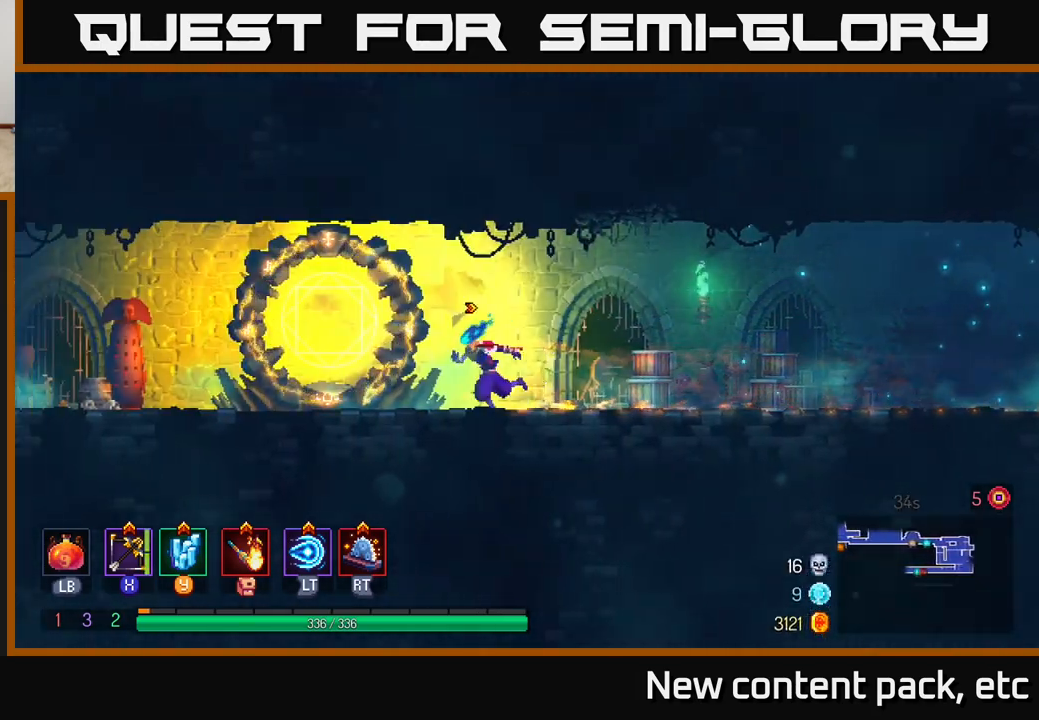
{"buttons": [], "left_stick": "left", "right_stick": "center", "events": []}
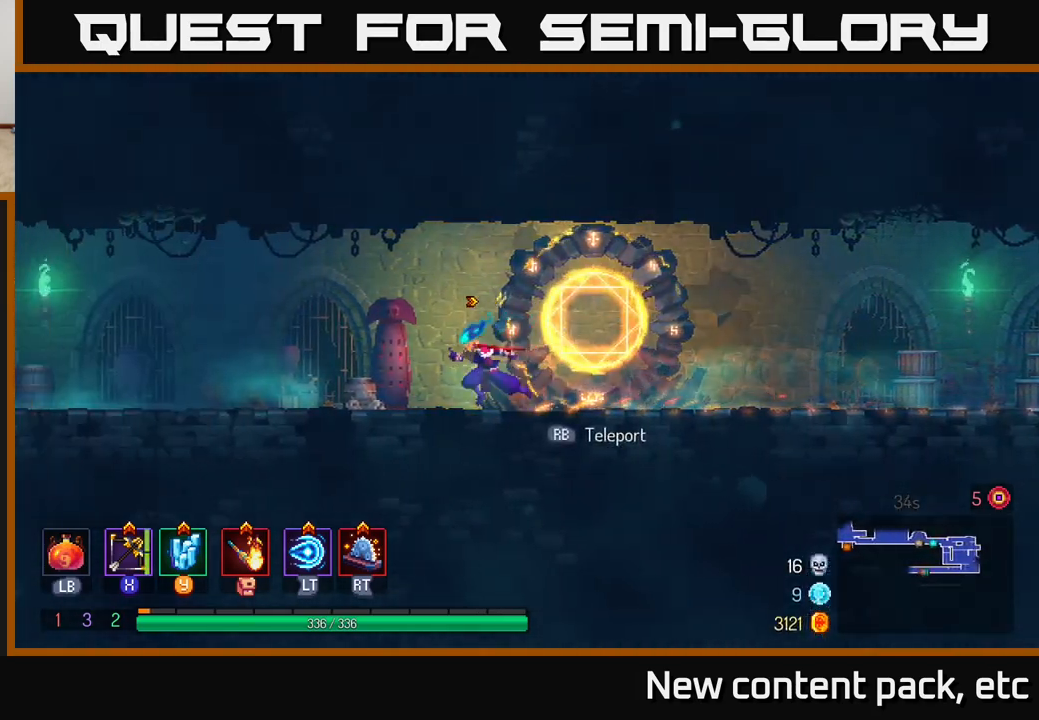
{"buttons": [], "left_stick": "left", "right_stick": "center", "events": []}
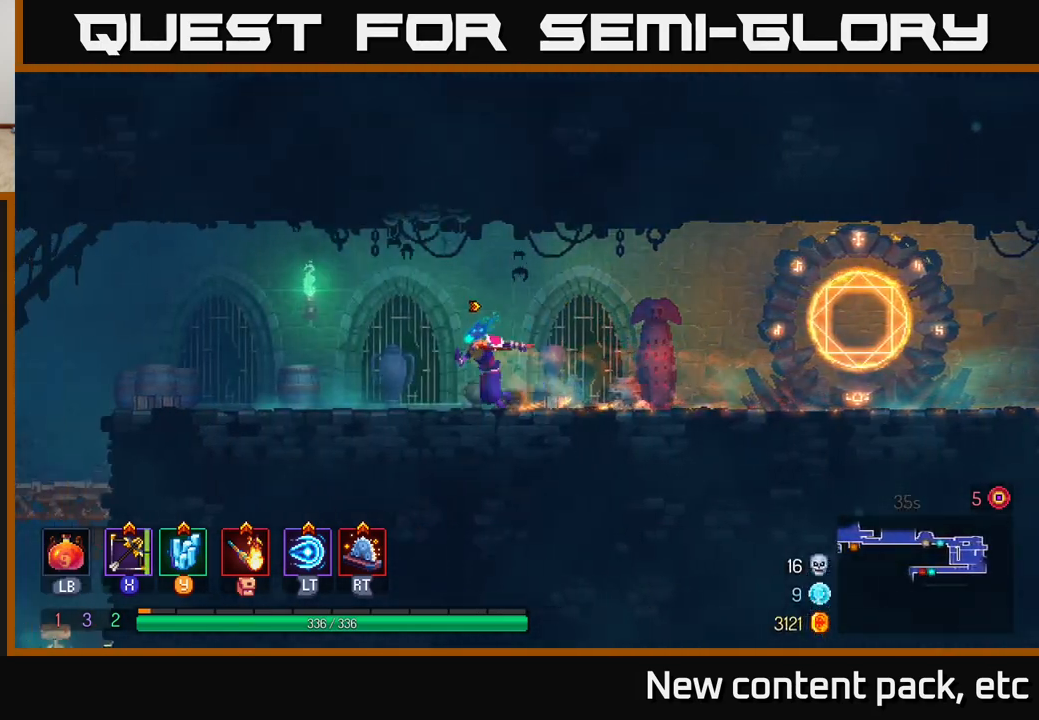
{"buttons": [], "left_stick": "left", "right_stick": "center", "events": []}
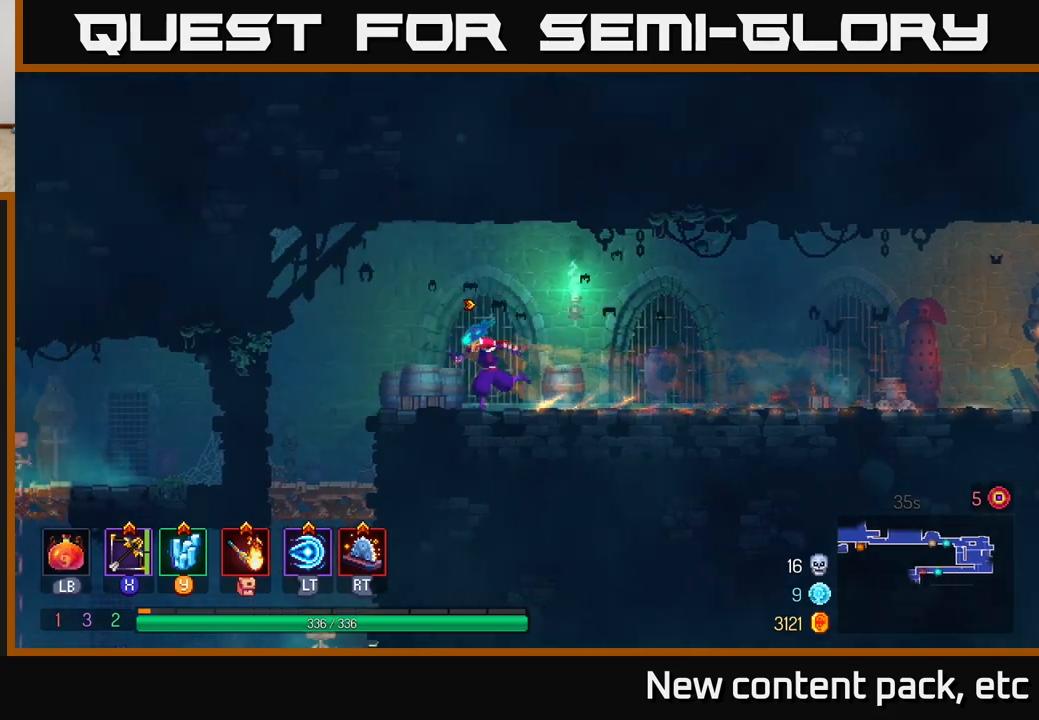
{"buttons": [], "left_stick": "down", "right_stick": "center", "events": [[300, "left_stick", "center"], [383, "left_stick", "down"]]}
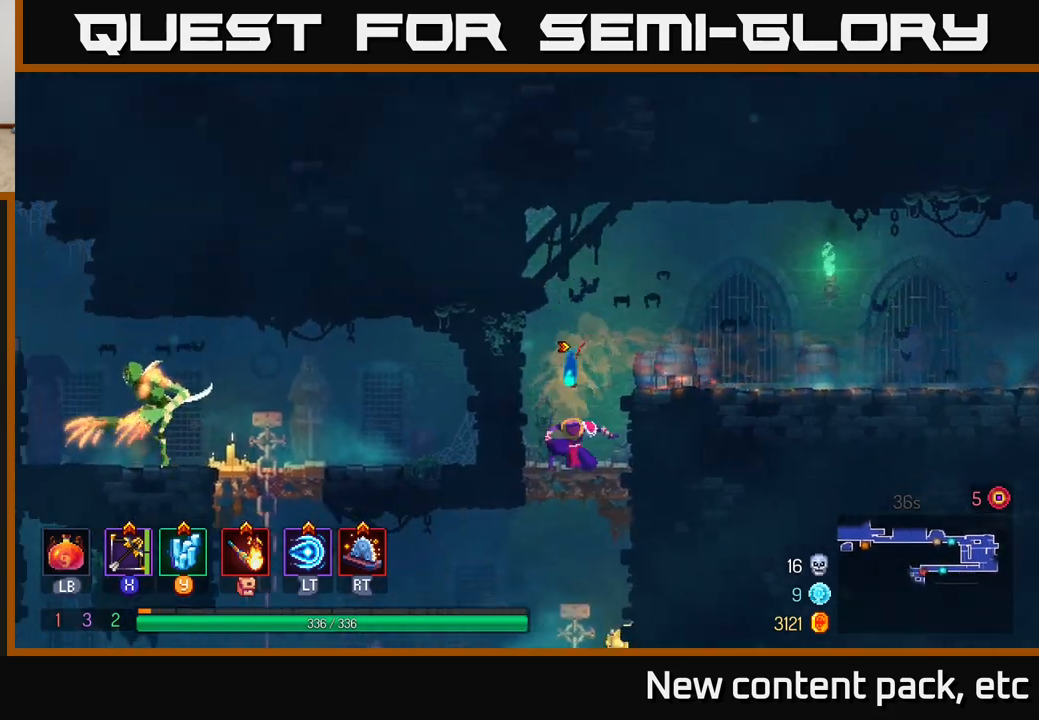
{"buttons": ["B"], "left_stick": "left", "right_stick": "center", "events": [[83, "A", "down"], [167, "A", "up"], [250, "left_stick", "left"], [417, "B", "down"]]}
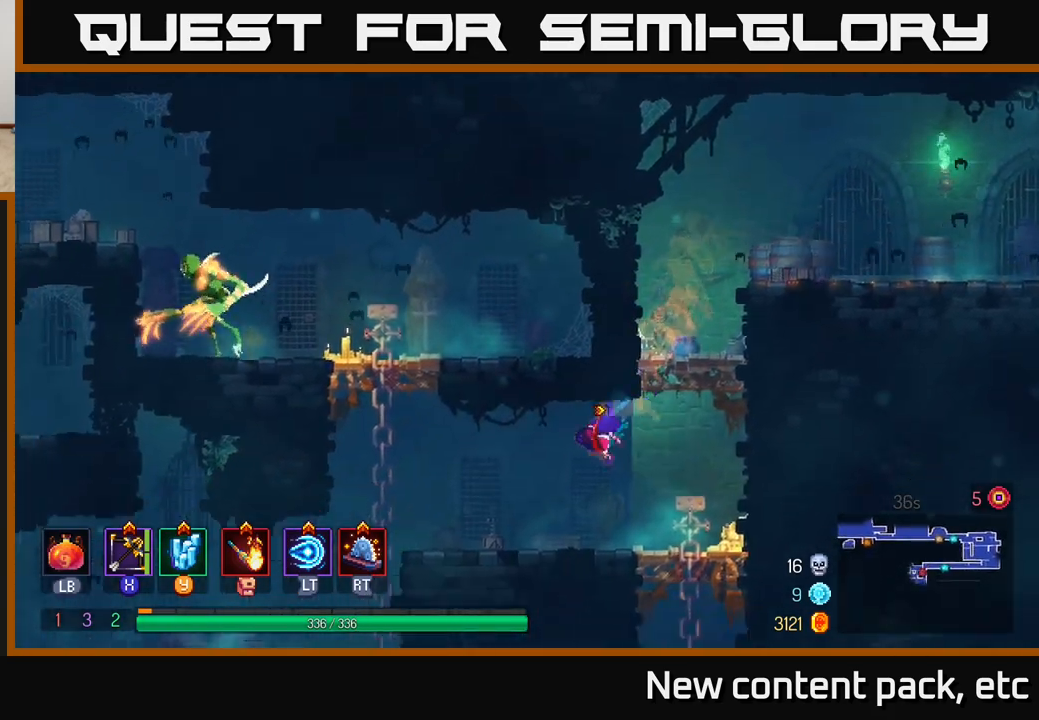
{"buttons": [], "left_stick": "left", "right_stick": "center", "events": [[33, "B", "up"], [167, "A", "down"], [283, "A", "up"], [333, "A", "down"], [467, "A", "up"]]}
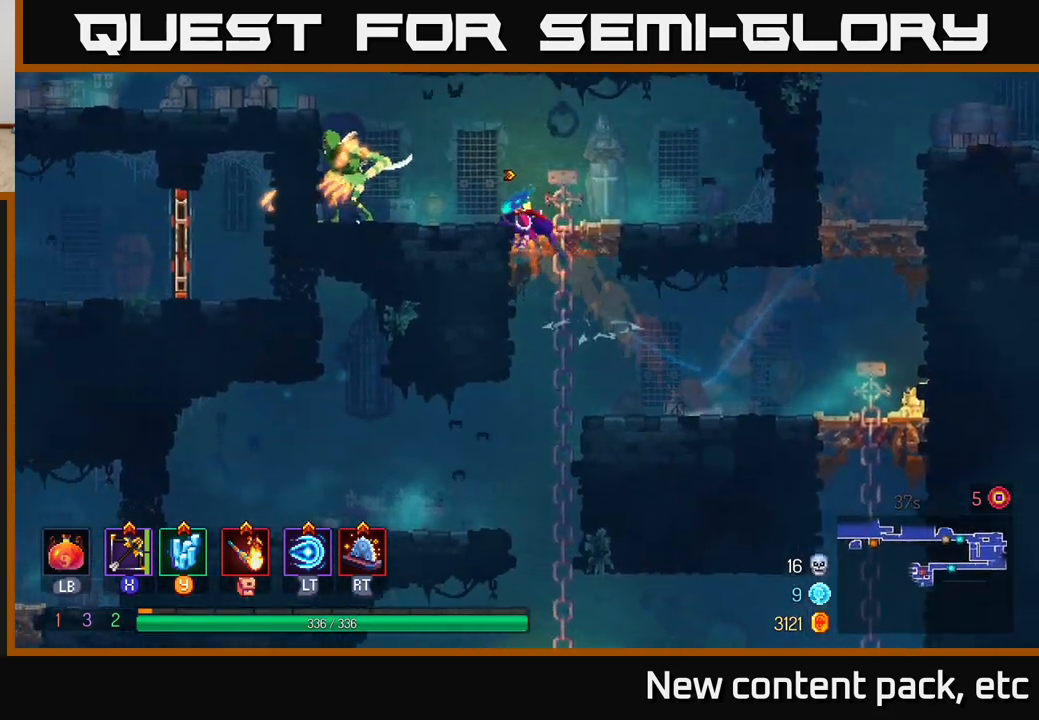
{"buttons": [], "left_stick": "down", "right_stick": "center", "events": [[33, "X", "down"], [67, "left_stick", "center"], [100, "X", "up"], [217, "left_stick", "down"]]}
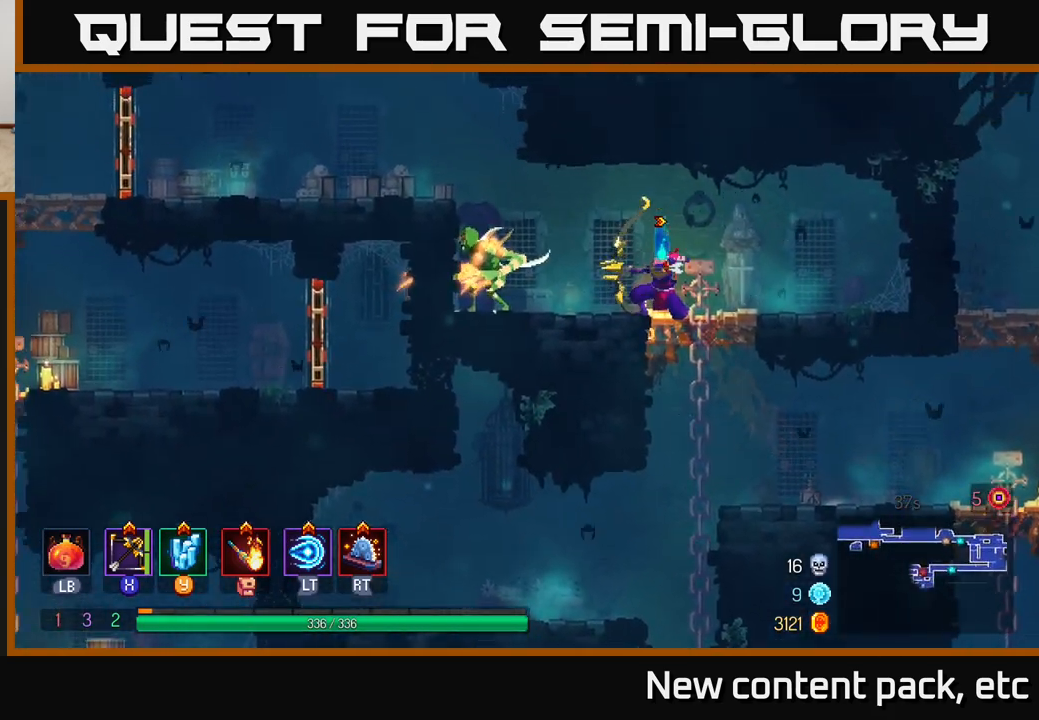
{"buttons": [], "left_stick": "left", "right_stick": "center", "events": [[233, "left_stick", "center"], [333, "left_stick", "left"]]}
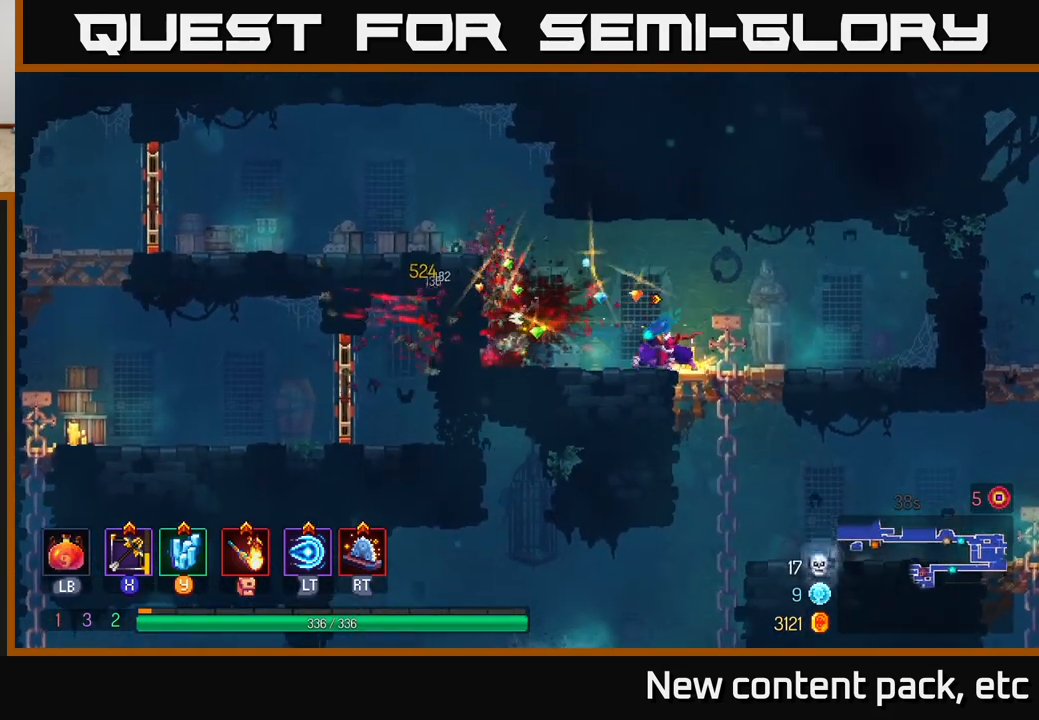
{"buttons": [], "left_stick": "left", "right_stick": "center", "events": [[67, "A", "down"], [183, "A", "up"]]}
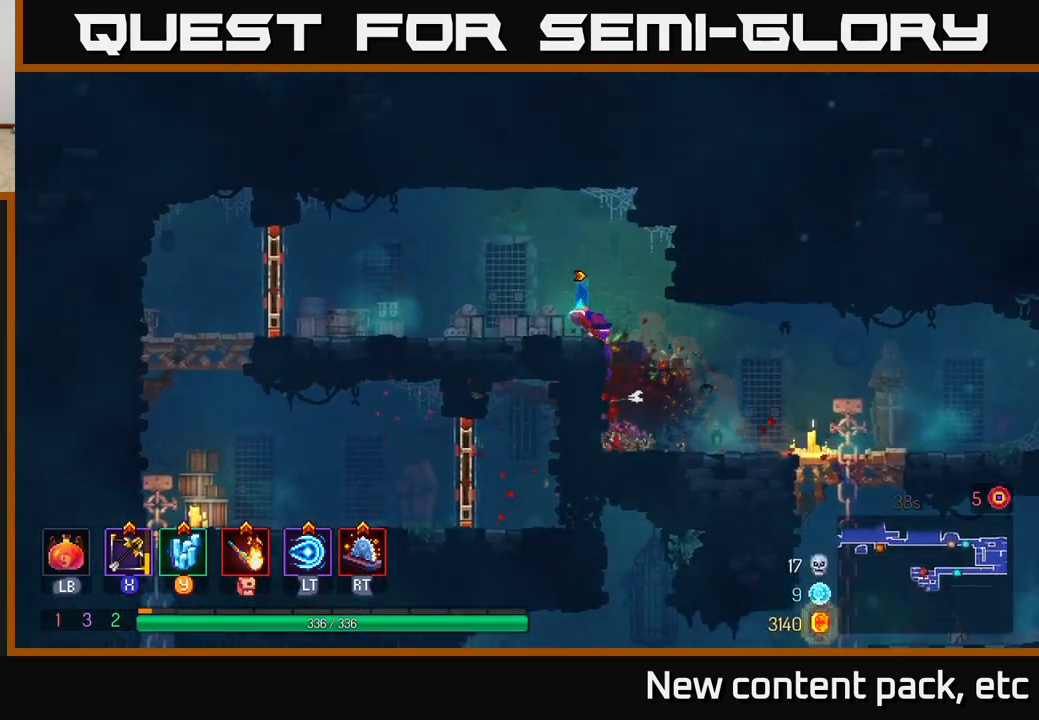
{"buttons": [], "left_stick": "left", "right_stick": "center", "events": []}
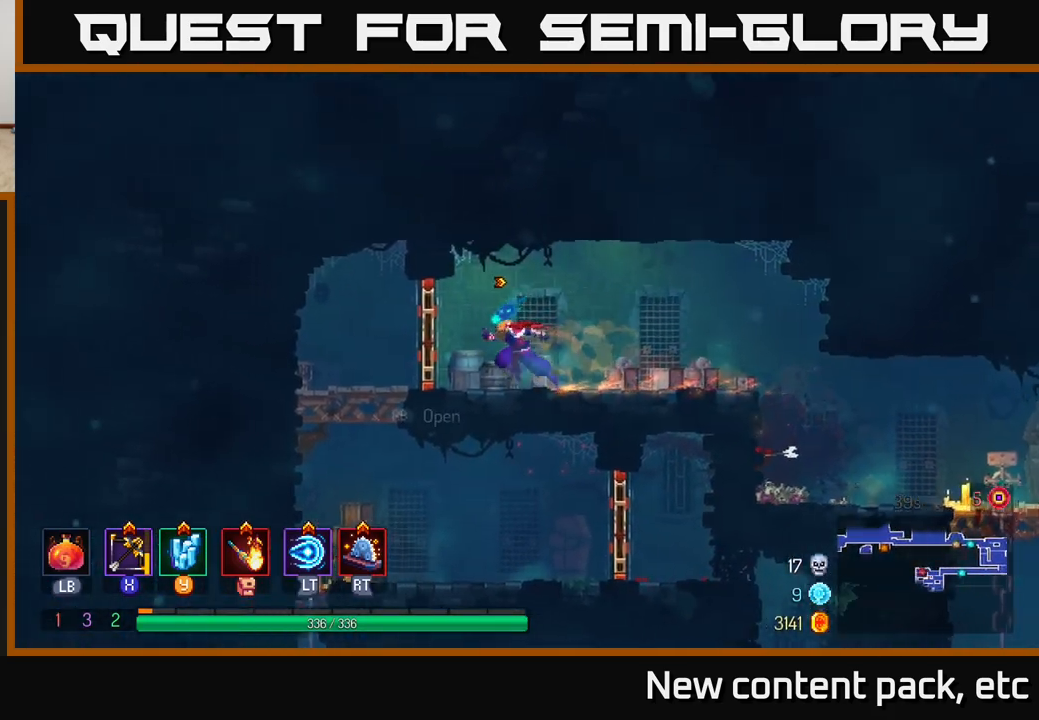
{"buttons": ["A"], "left_stick": "down", "right_stick": "center", "events": [[33, "B", "down"], [117, "B", "up"], [283, "left_stick", "down"], [367, "A", "down"], [417, "A", "up"], [467, "A", "down"]]}
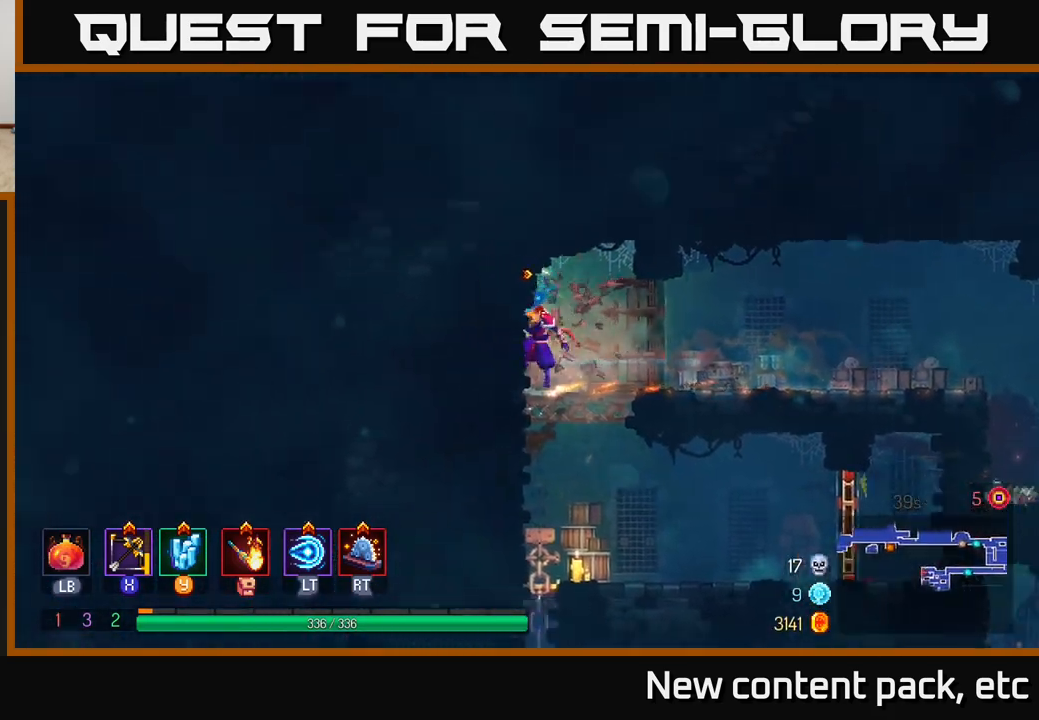
{"buttons": ["A"], "left_stick": "down", "right_stick": "center", "events": [[67, "A", "up"], [500, "A", "down"]]}
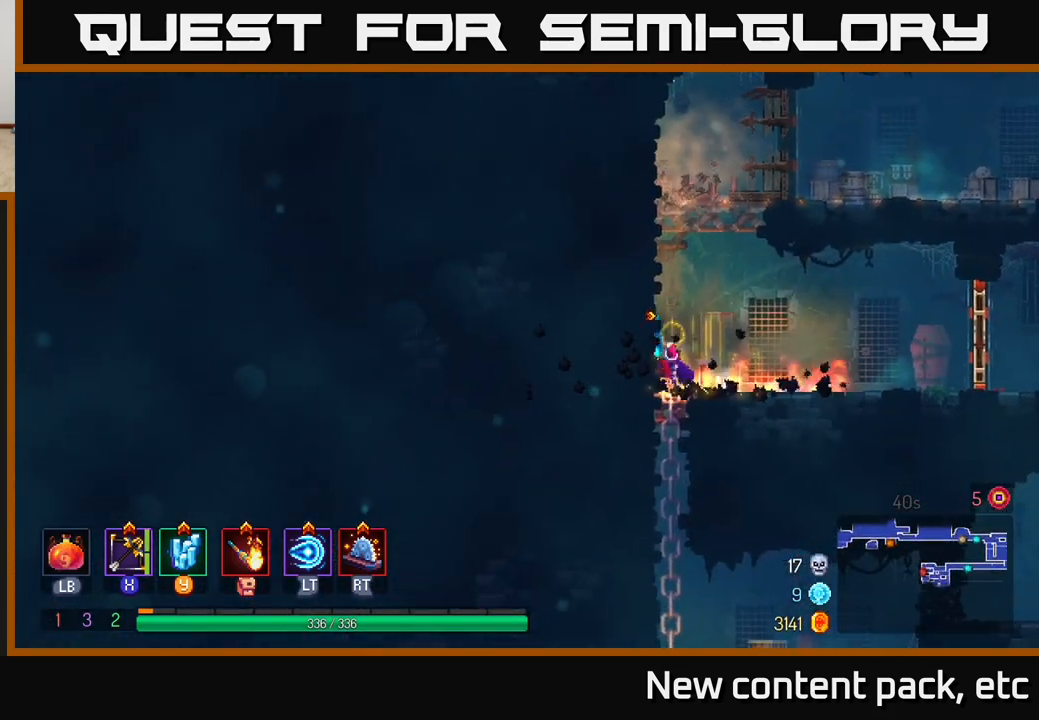
{"buttons": [], "left_stick": "center", "right_stick": "center", "events": [[67, "A", "up"], [133, "A", "down"], [217, "A", "up"], [250, "A", "down"], [333, "A", "up"], [483, "left_stick", "center"]]}
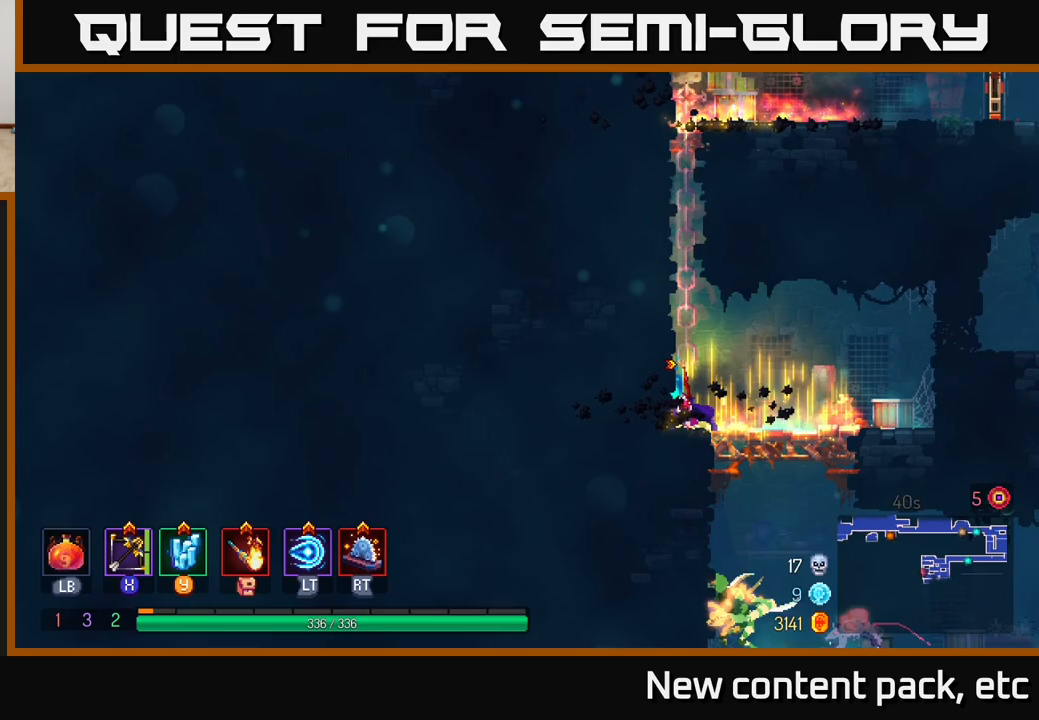
{"buttons": [], "left_stick": "down", "right_stick": "center", "events": [[167, "left_stick", "right"], [400, "A", "down"], [417, "left_stick", "down"], [467, "A", "up"]]}
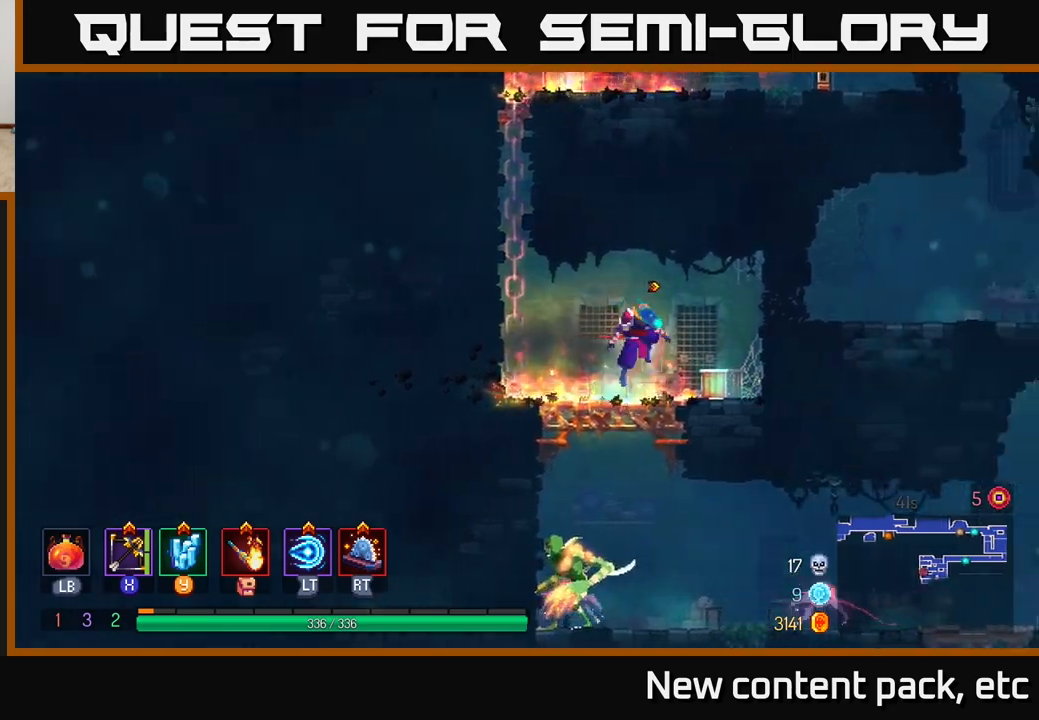
{"buttons": [], "left_stick": "right", "right_stick": "center", "events": [[17, "A", "down"], [100, "A", "up"], [283, "left_stick", "center"], [467, "left_stick", "right"]]}
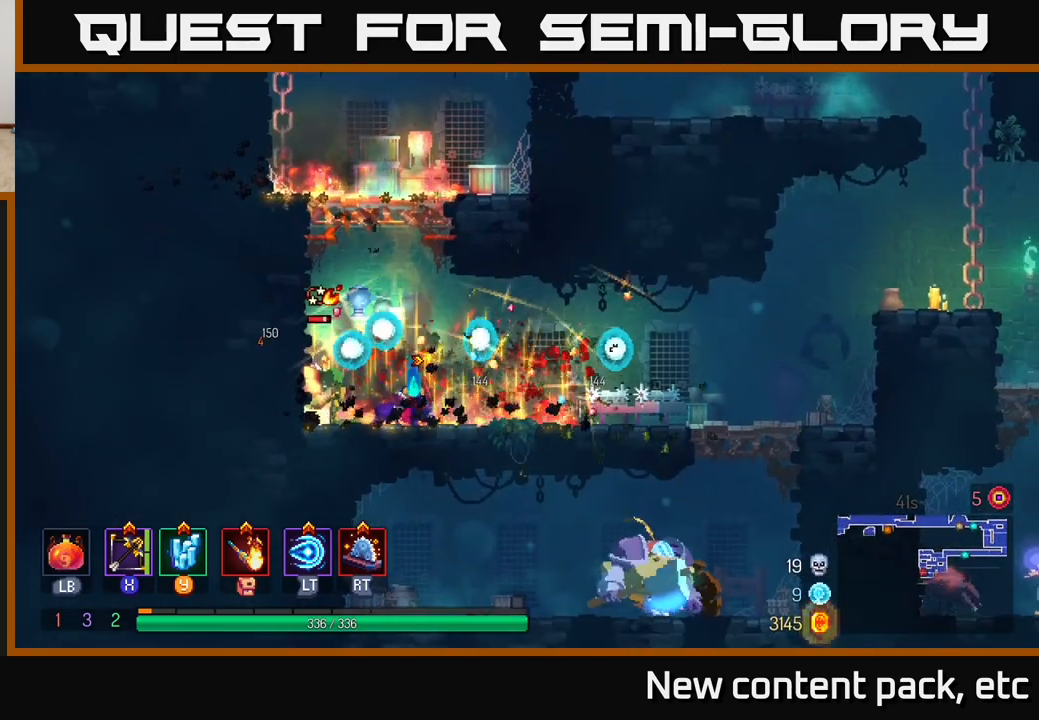
{"buttons": [], "left_stick": "down-left", "right_stick": "center", "events": [[67, "B", "down"], [250, "B", "up"], [383, "X", "down"], [467, "X", "up"], [467, "left_stick", "down-left"]]}
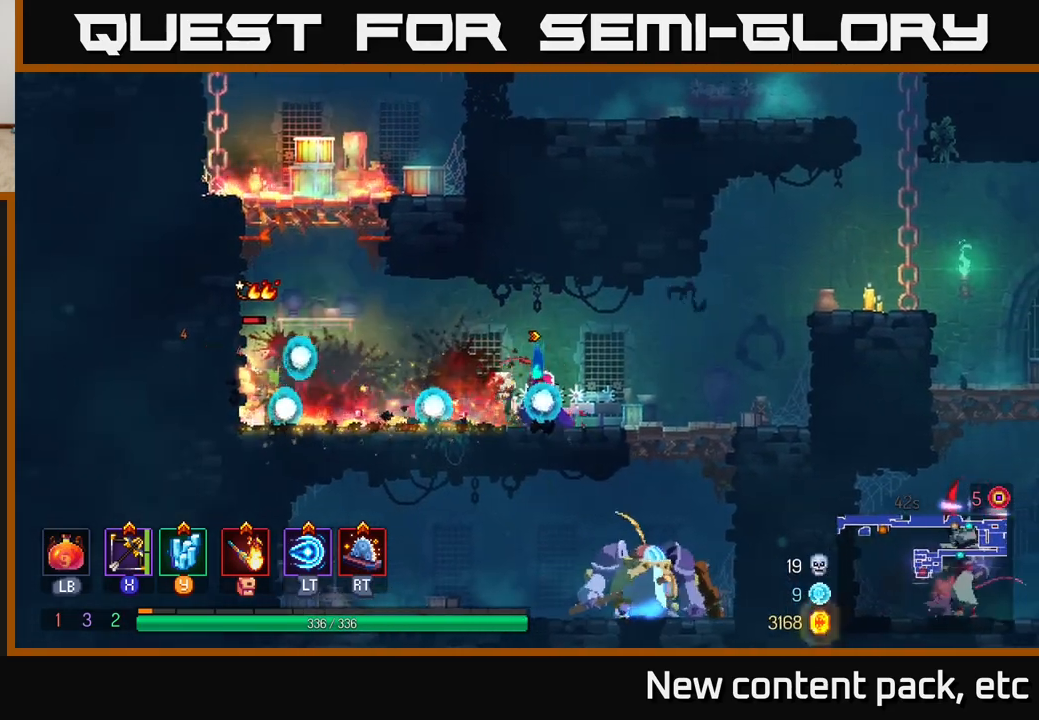
{"buttons": [], "left_stick": "right", "right_stick": "center", "events": [[433, "left_stick", "center"], [500, "left_stick", "right"]]}
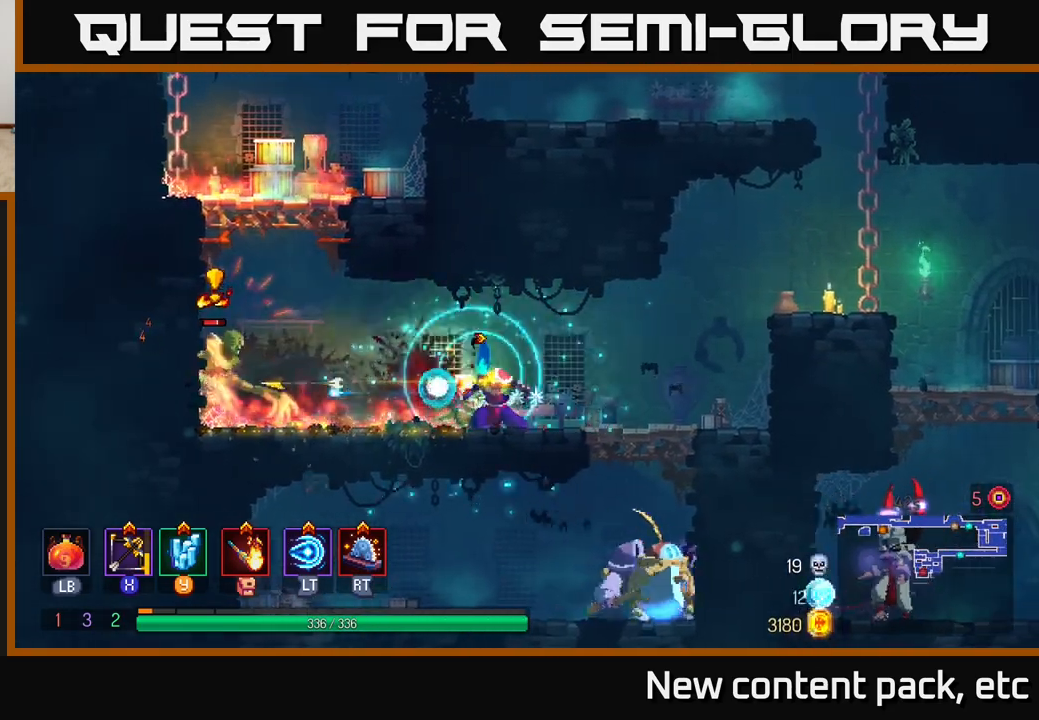
{"buttons": [], "left_stick": "down", "right_stick": "center", "events": [[400, "left_stick", "down"], [417, "A", "down"], [483, "A", "up"]]}
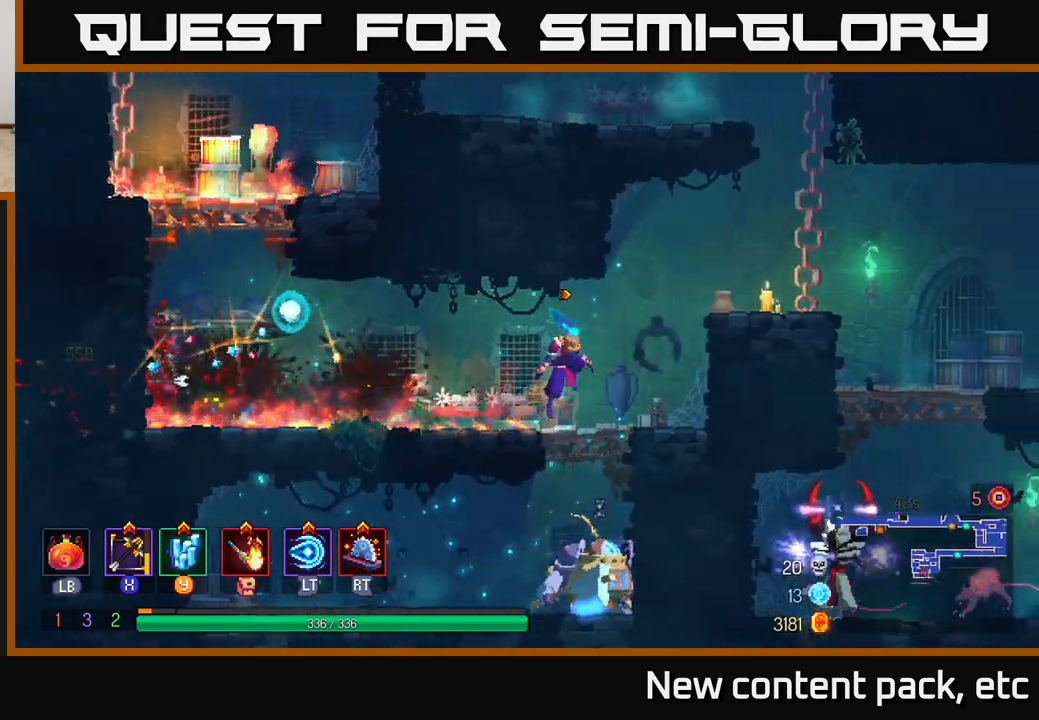
{"buttons": [], "left_stick": "center", "right_stick": "center", "events": [[83, "A", "down"], [167, "A", "up"], [250, "A", "down"], [300, "A", "up"], [417, "left_stick", "center"]]}
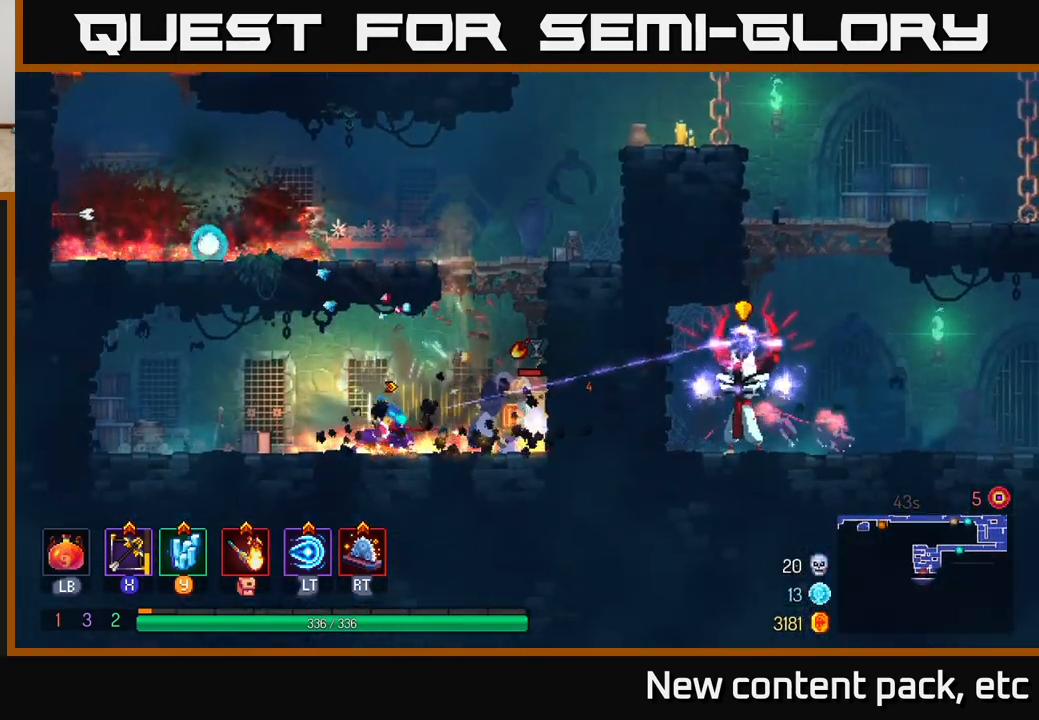
{"buttons": [], "left_stick": "down", "right_stick": "center", "events": [[17, "X", "down"], [50, "left_stick", "down-right"], [100, "left_stick", "down"], [133, "X", "up"]]}
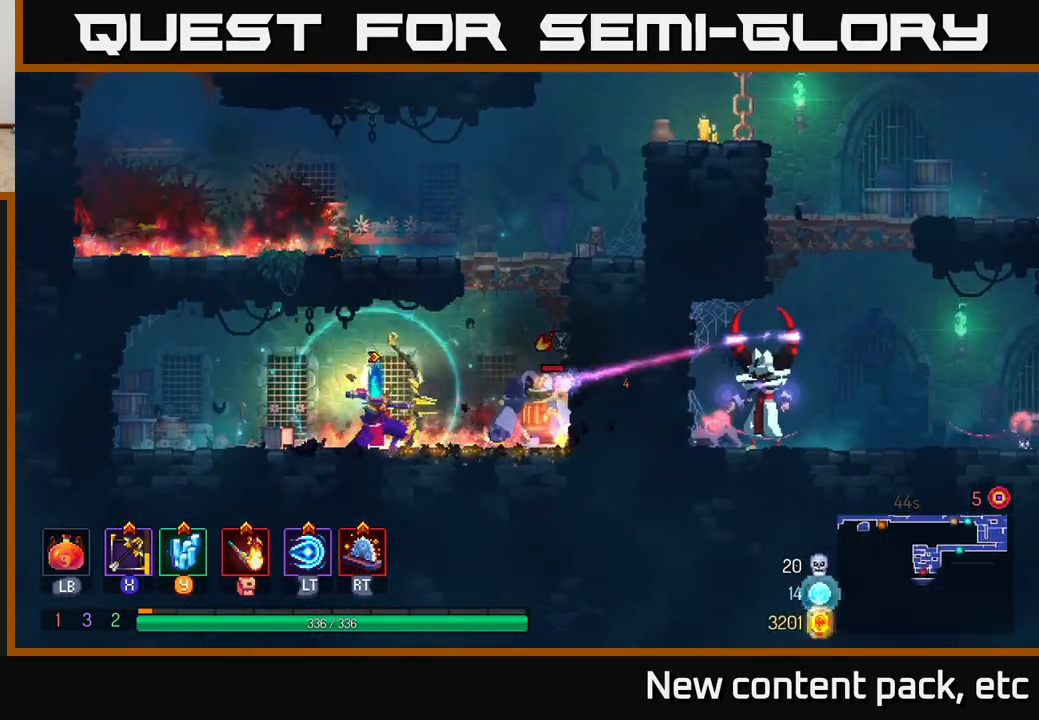
{"buttons": ["B"], "left_stick": "left", "right_stick": "center", "events": [[133, "left_stick", "center"], [233, "B", "down"], [233, "left_stick", "left"], [283, "B", "up"], [333, "B", "down"], [417, "B", "up"], [467, "B", "down"]]}
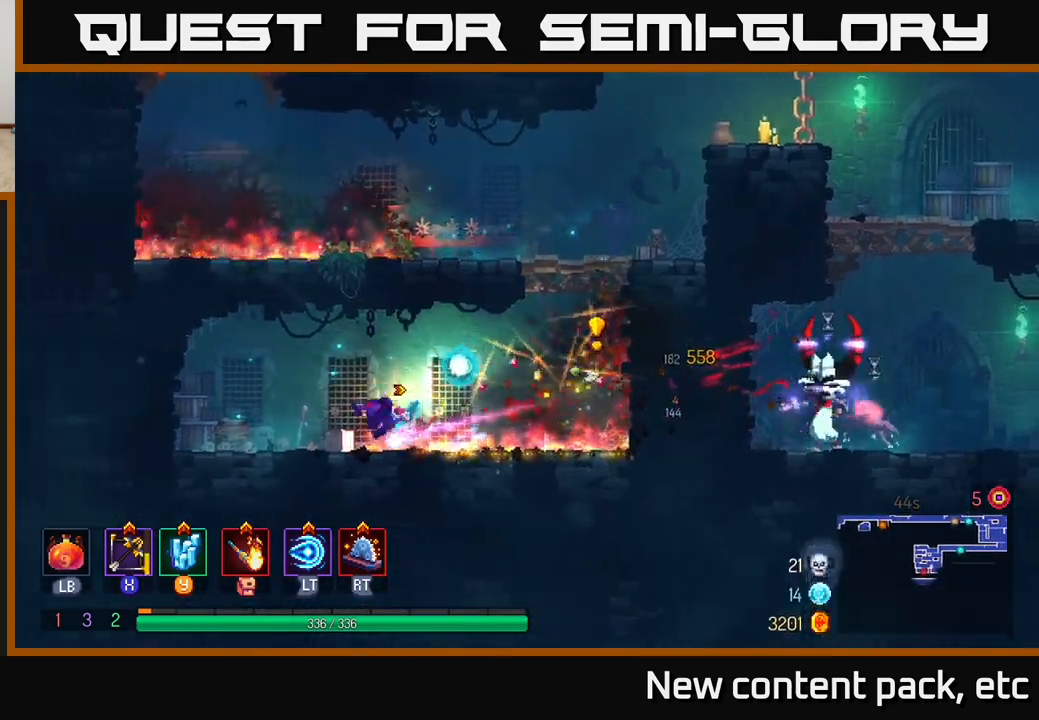
{"buttons": [], "left_stick": "right", "right_stick": "center", "events": [[17, "B", "up"], [217, "left_stick", "center"], [267, "left_stick", "right"]]}
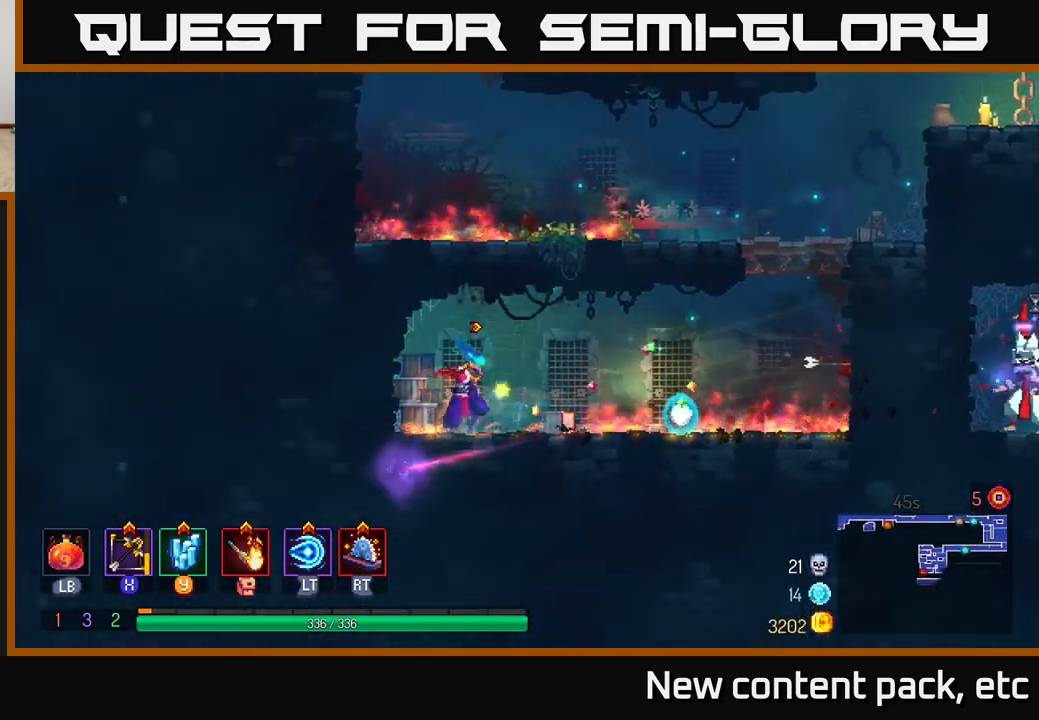
{"buttons": [], "left_stick": "right", "right_stick": "center", "events": []}
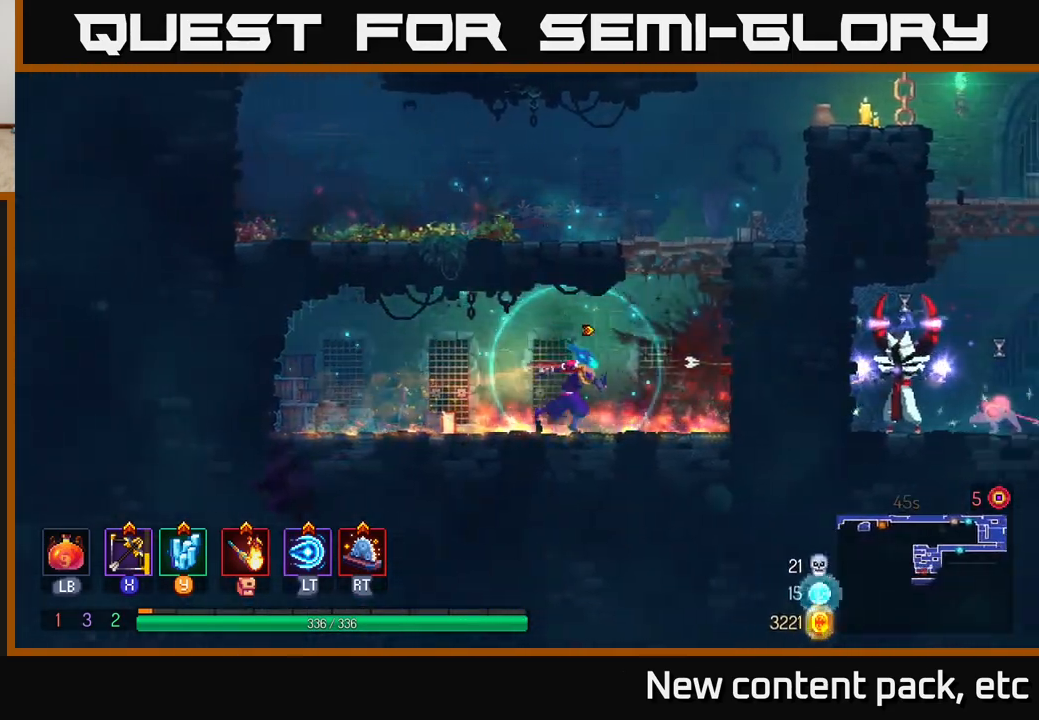
{"buttons": [], "left_stick": "right", "right_stick": "center", "events": [[83, "A", "down"], [167, "A", "up"], [233, "A", "down"], [383, "A", "up"]]}